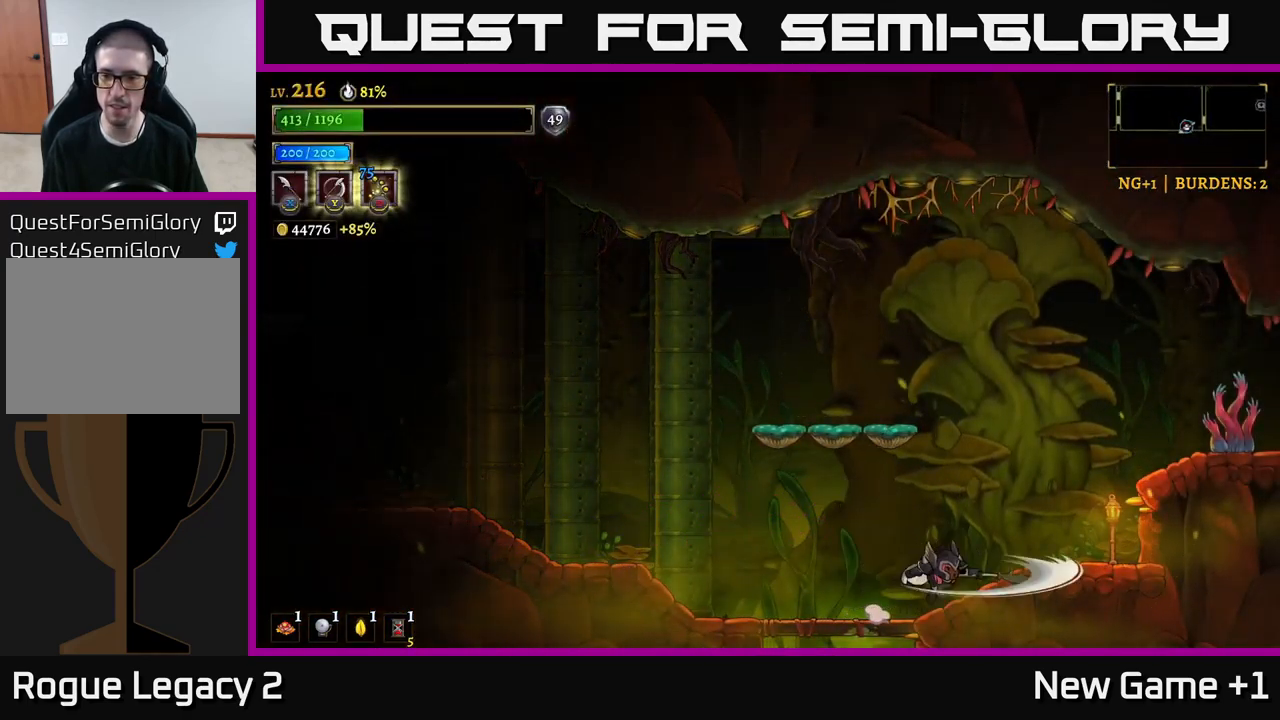
Gameplay with a controller (Xbox layout); each line is a JSON object with the inputs held at the frame after it. "events" lists button and stick changes between this image and that frame as [ms after this image, input, new state], when the widget could be followed in between.
{"buttons": ["A", "X"], "left_stick": "right", "right_stick": "center", "events": [[150, "X", "up"], [367, "X", "down"], [434, "A", "down"]]}
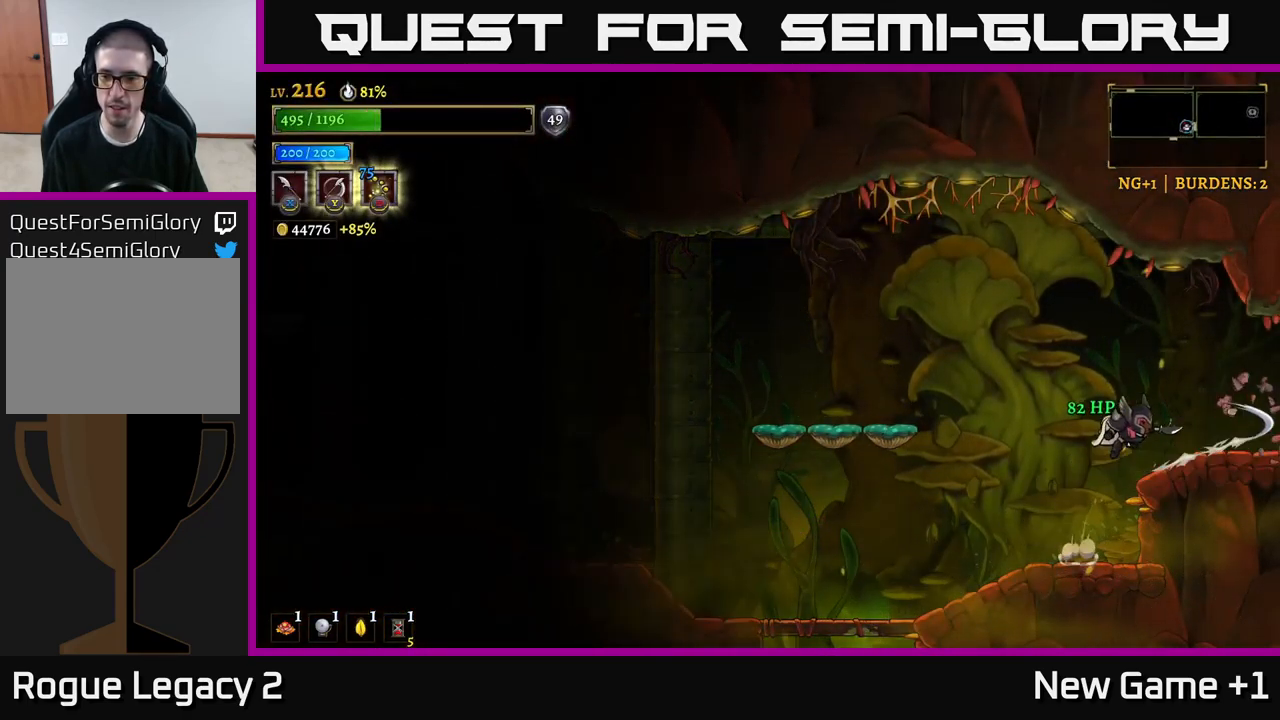
{"buttons": [], "left_stick": "left", "right_stick": "center", "events": [[34, "X", "up"], [100, "A", "up"], [200, "left_stick", "center"], [267, "left_stick", "left"]]}
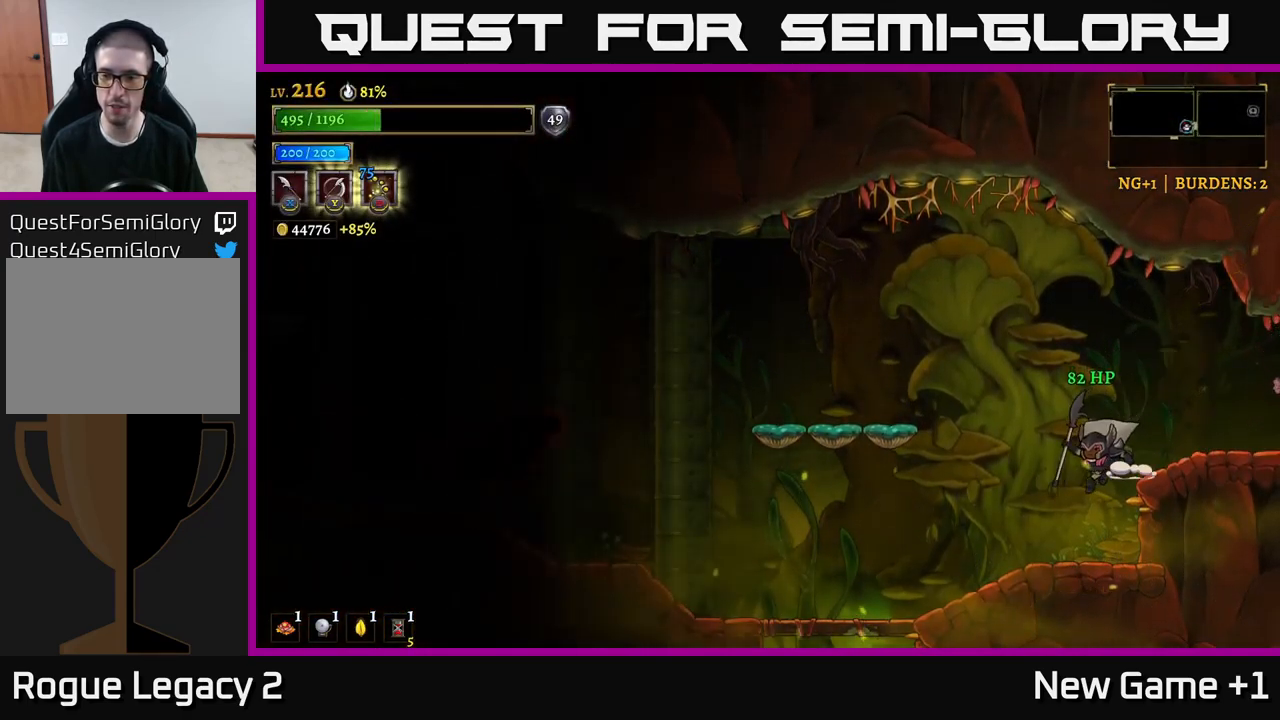
{"buttons": [], "left_stick": "left", "right_stick": "center", "events": [[200, "left_stick", "up-left"], [217, "right_stick", "down"], [417, "left_stick", "left"], [434, "right_stick", "center"]]}
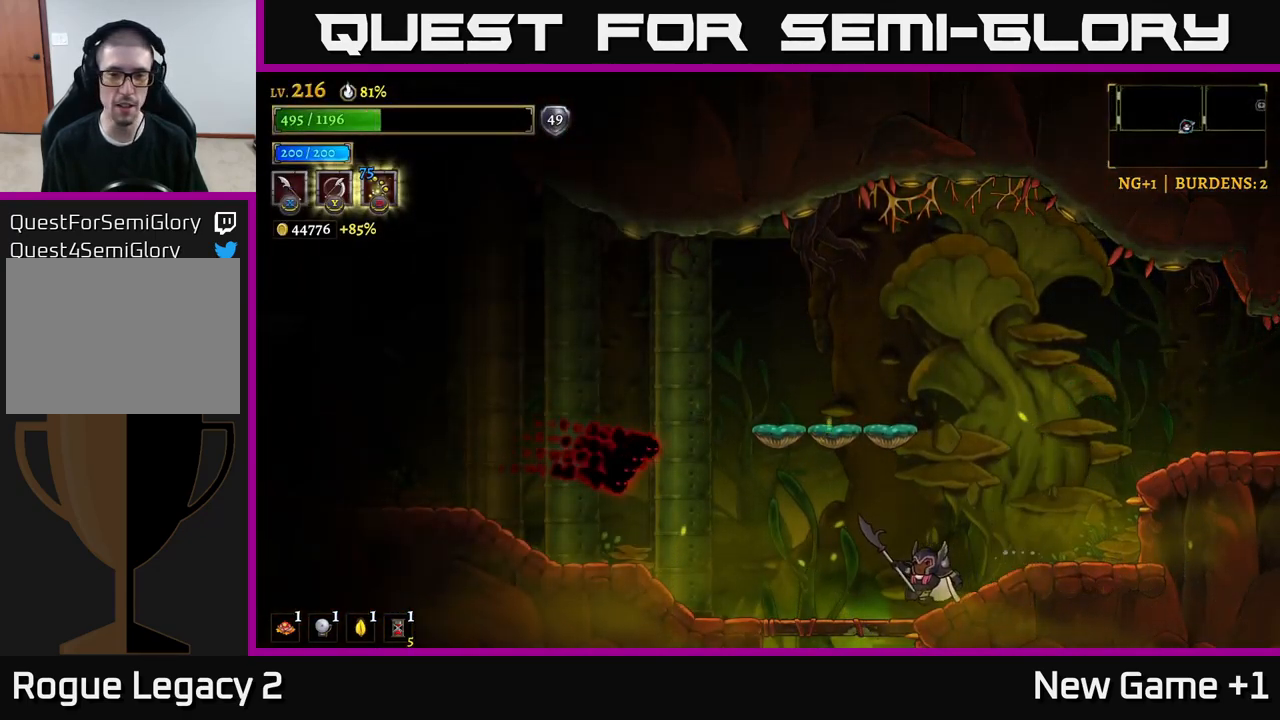
{"buttons": [], "left_stick": "center", "right_stick": "center", "events": [[117, "left_stick", "down-left"], [217, "A", "down"], [217, "left_stick", "down"], [334, "A", "up"], [417, "left_stick", "center"]]}
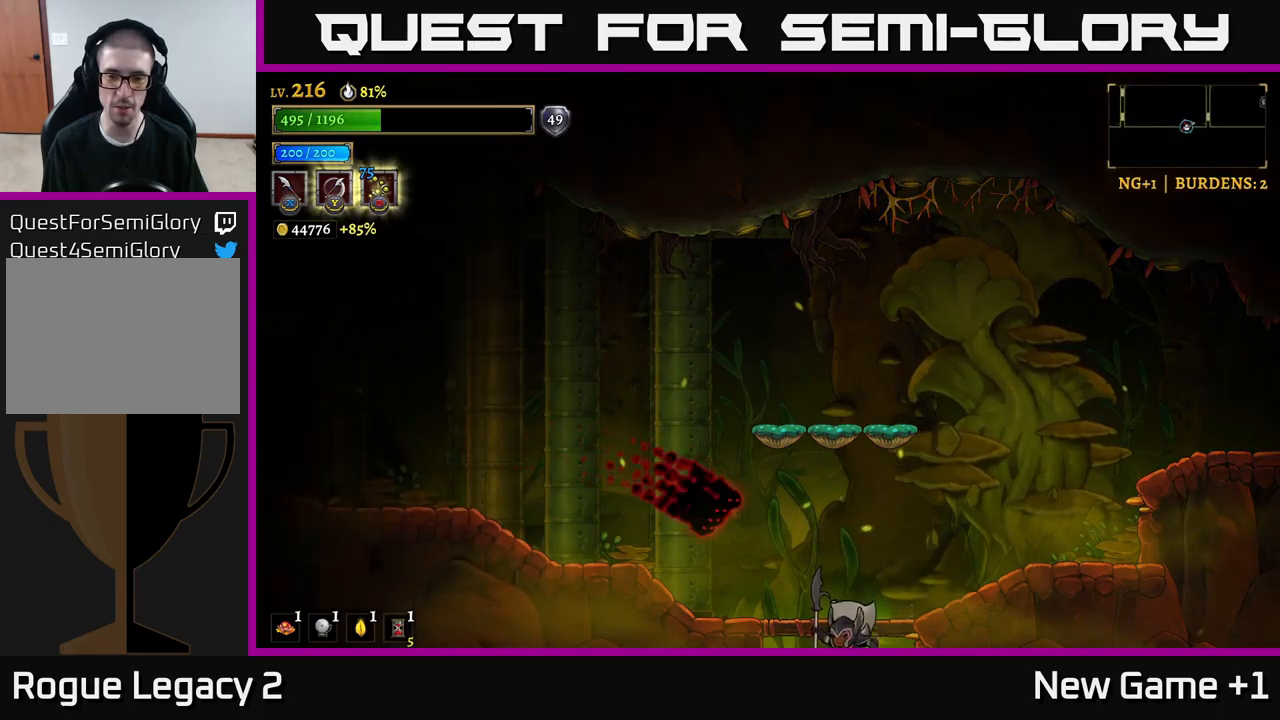
{"buttons": [], "left_stick": "center", "right_stick": "center", "events": []}
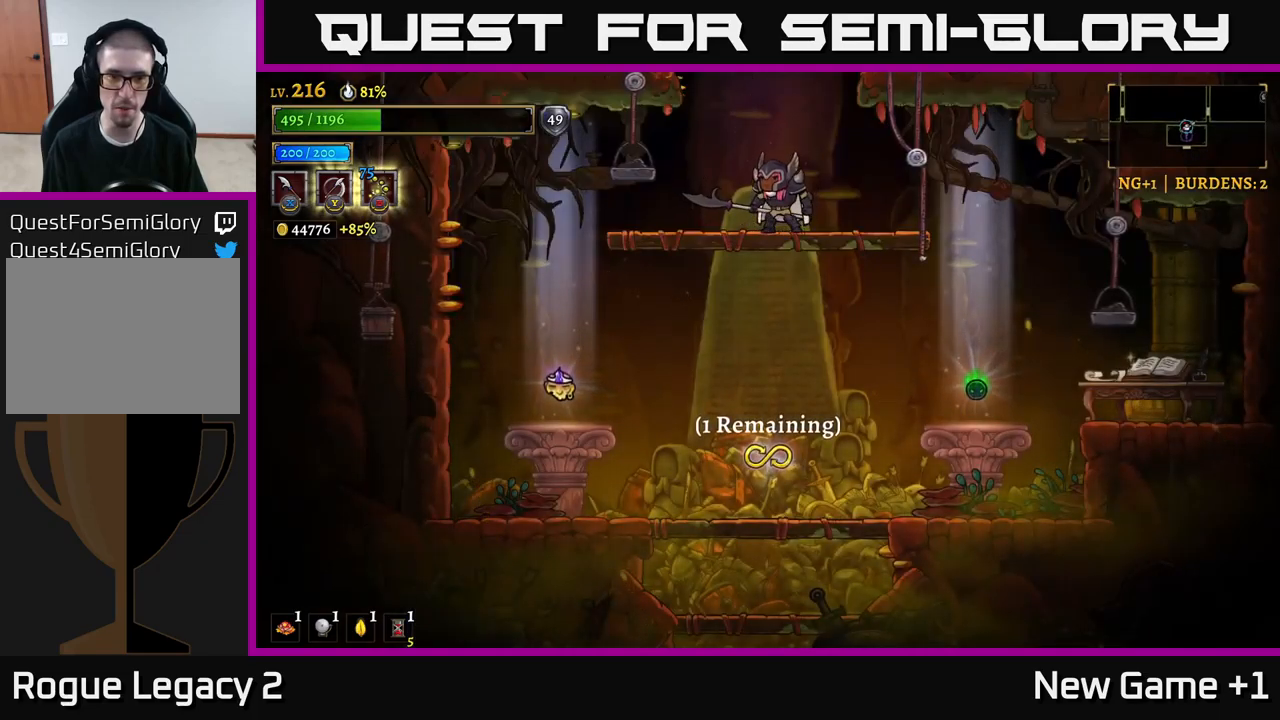
{"buttons": [], "left_stick": "down-left", "right_stick": "center", "events": [[67, "left_stick", "down"], [133, "A", "down"], [250, "A", "up"], [267, "left_stick", "down-left"]]}
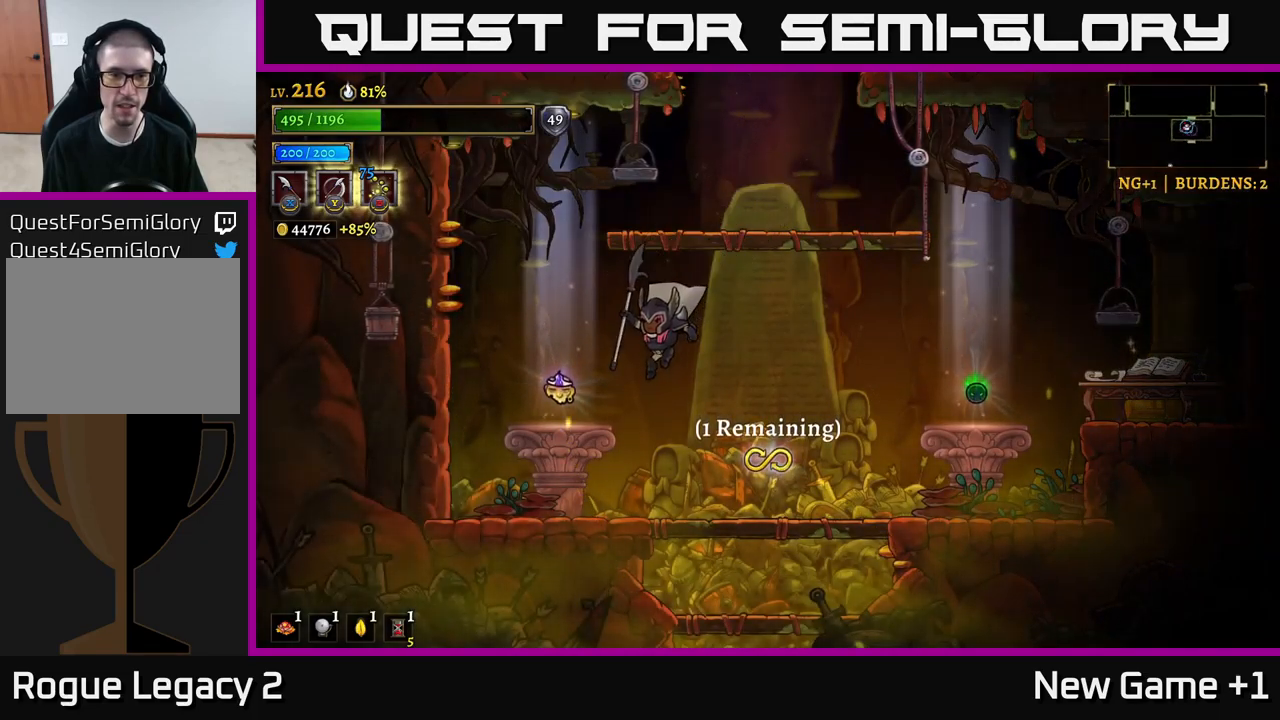
{"buttons": ["R2"], "left_stick": "right", "right_stick": "center", "events": [[250, "left_stick", "right"], [433, "R2", "down"]]}
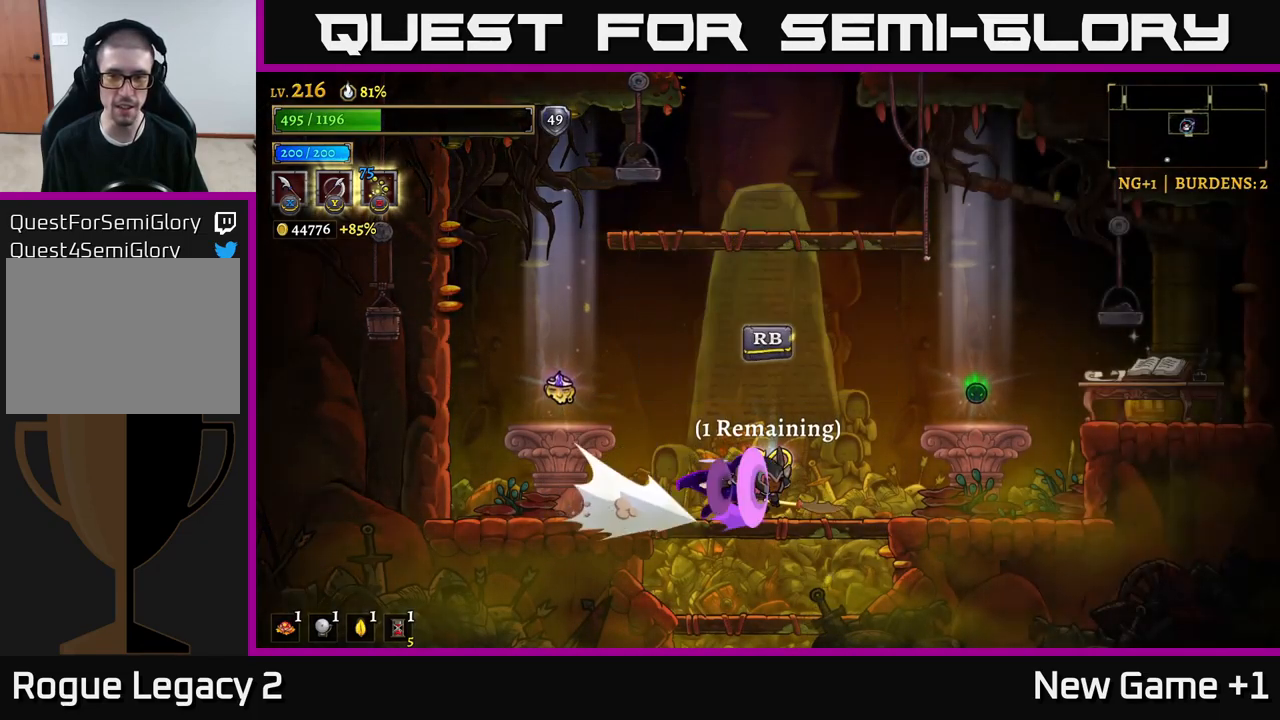
{"buttons": ["A", "X"], "left_stick": "right", "right_stick": "center", "events": [[417, "A", "down"], [433, "R2", "up"], [500, "X", "down"]]}
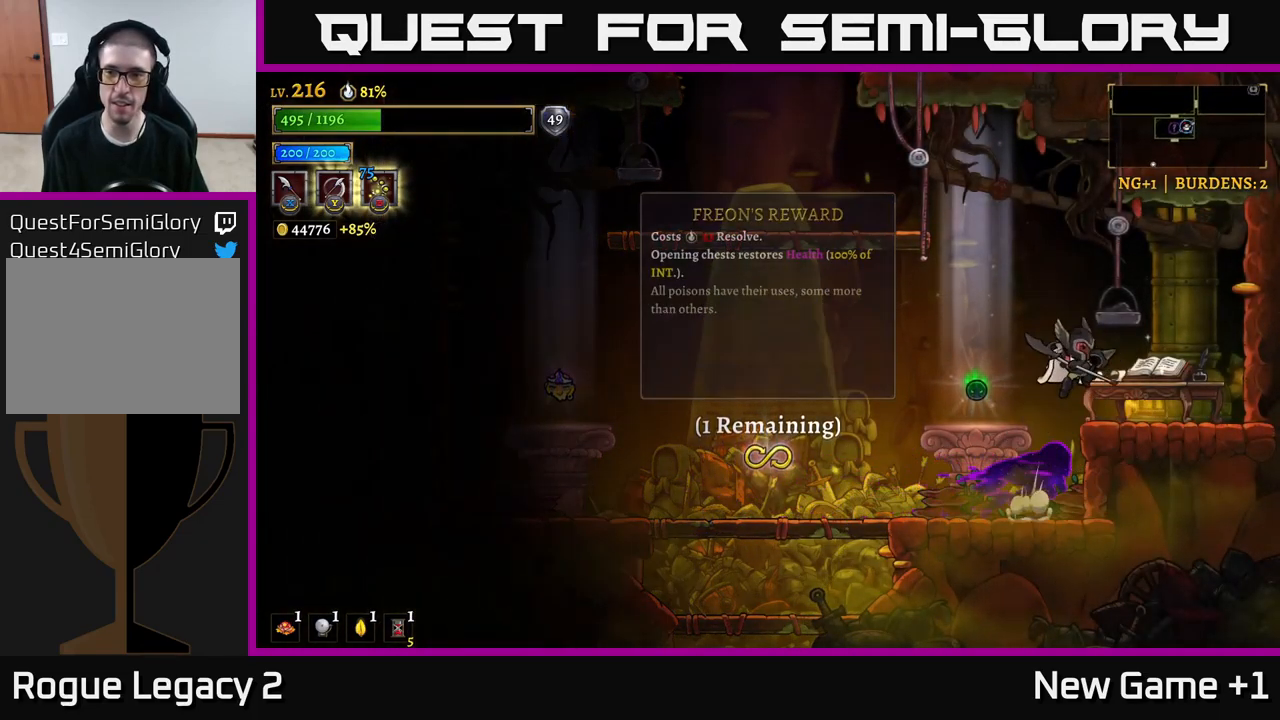
{"buttons": [], "left_stick": "left", "right_stick": "center", "events": [[150, "X", "up"], [150, "left_stick", "center"], [167, "A", "up"], [417, "left_stick", "left"]]}
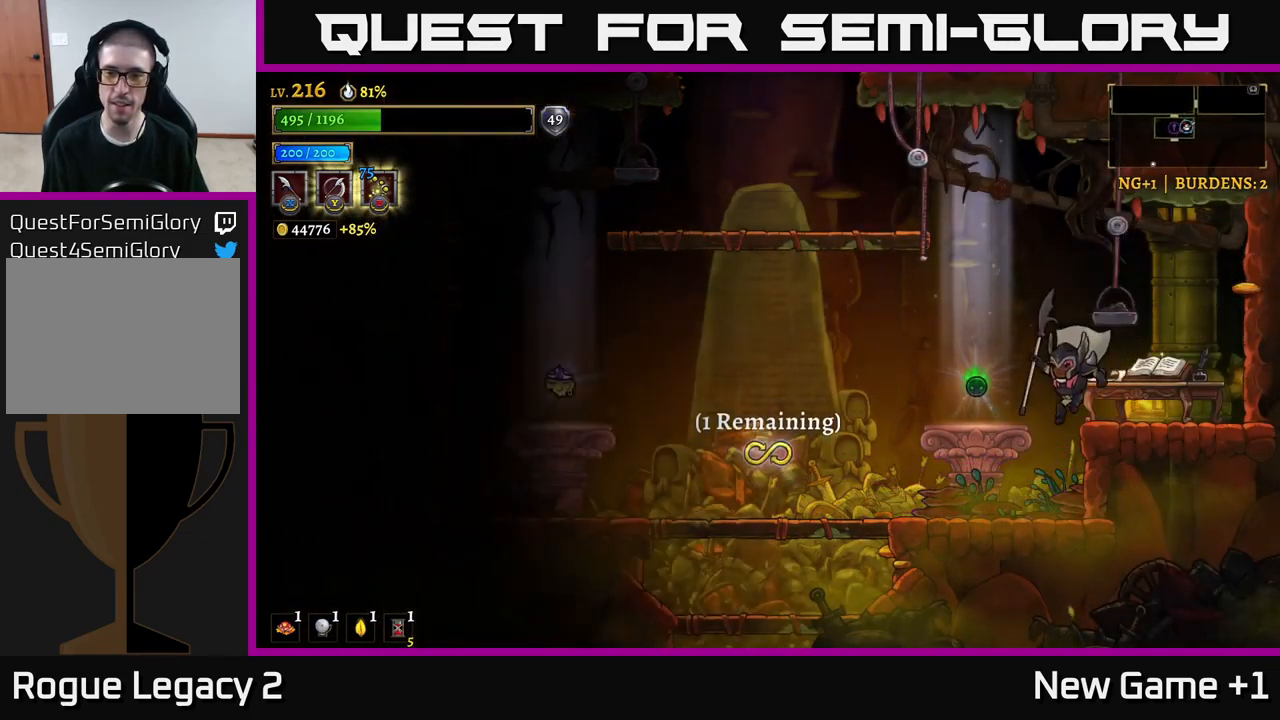
{"buttons": [], "left_stick": "left", "right_stick": "center", "events": []}
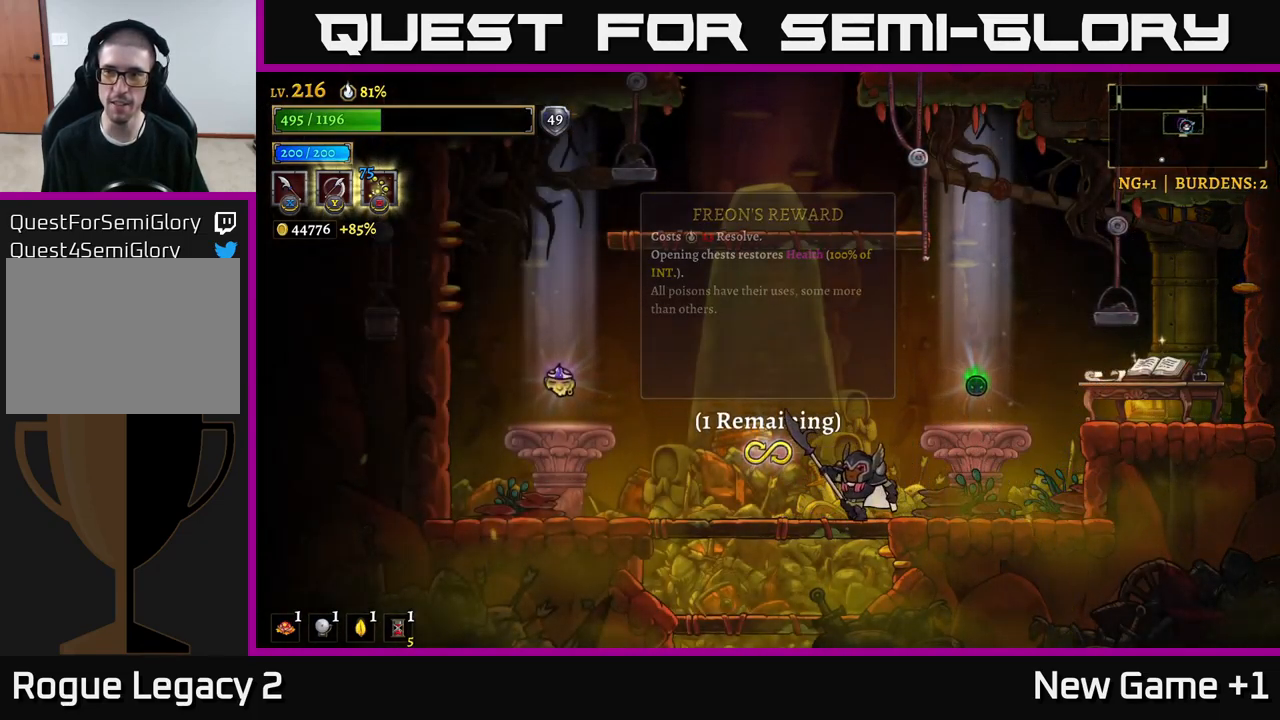
{"buttons": [], "left_stick": "down", "right_stick": "center", "events": [[17, "left_stick", "down-left"], [217, "A", "down"], [267, "left_stick", "down"], [317, "A", "up"]]}
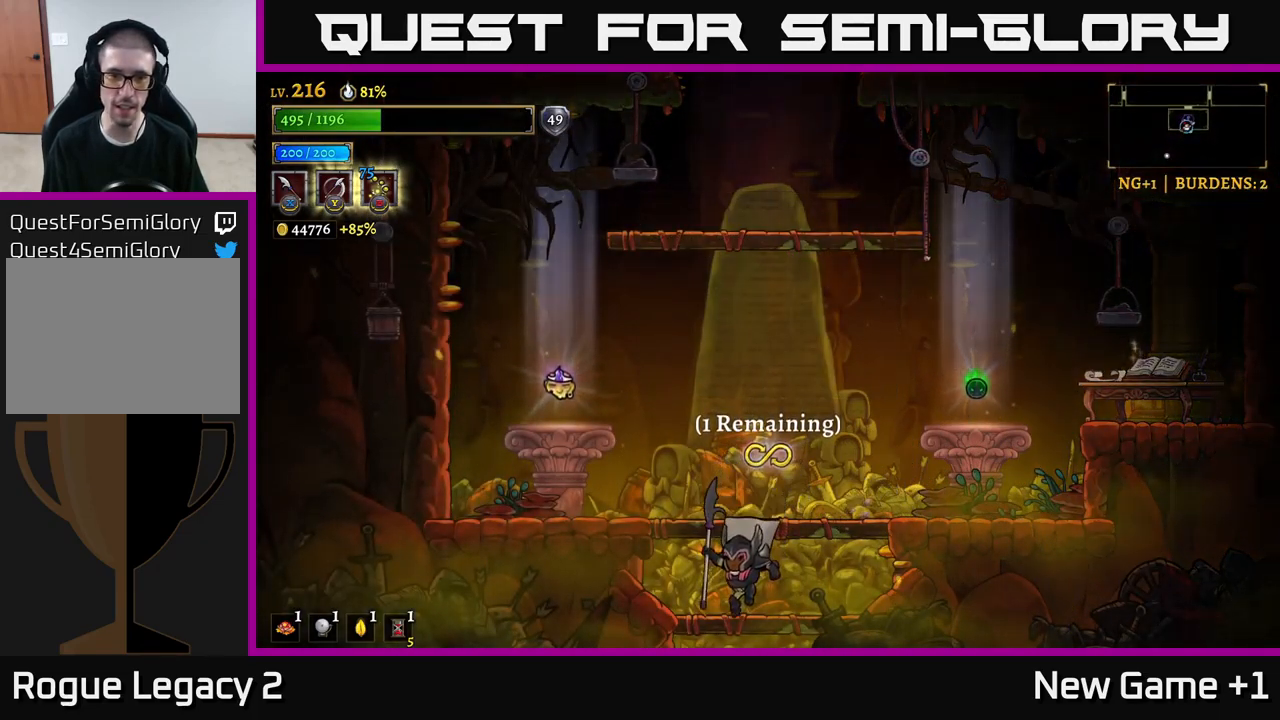
{"buttons": [], "left_stick": "center", "right_stick": "center", "events": [[100, "A", "down"], [200, "A", "up"], [367, "left_stick", "center"]]}
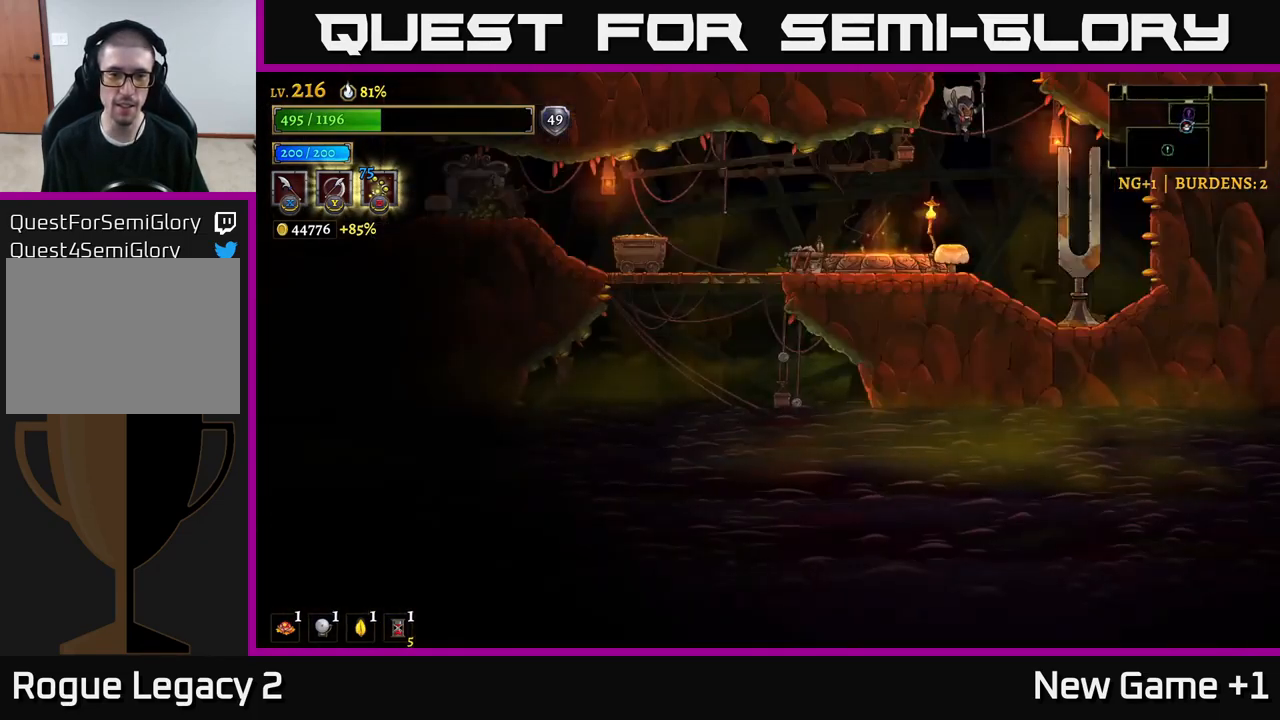
{"buttons": ["X"], "left_stick": "left", "right_stick": "center", "events": [[400, "left_stick", "left"], [450, "X", "down"]]}
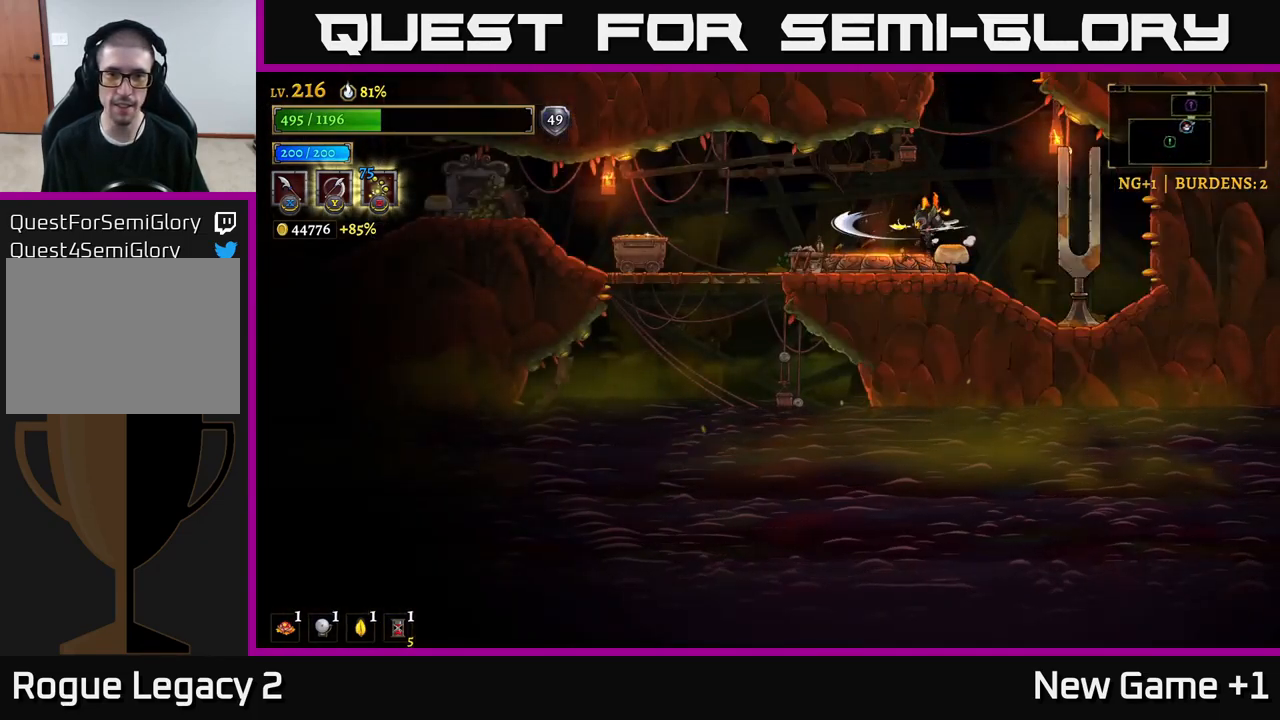
{"buttons": ["X"], "left_stick": "left", "right_stick": "center", "events": [[100, "X", "up"], [349, "X", "down"]]}
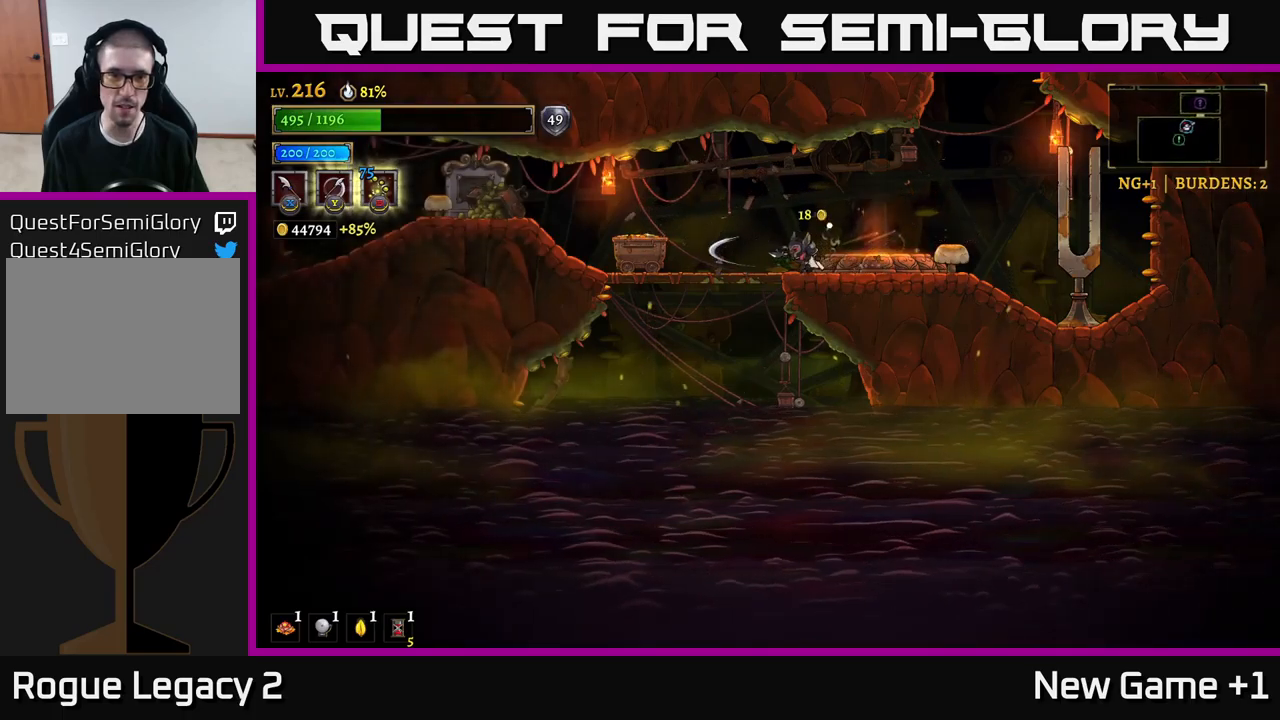
{"buttons": [], "left_stick": "left", "right_stick": "center", "events": [[50, "X", "up"], [233, "X", "down"], [433, "X", "up"]]}
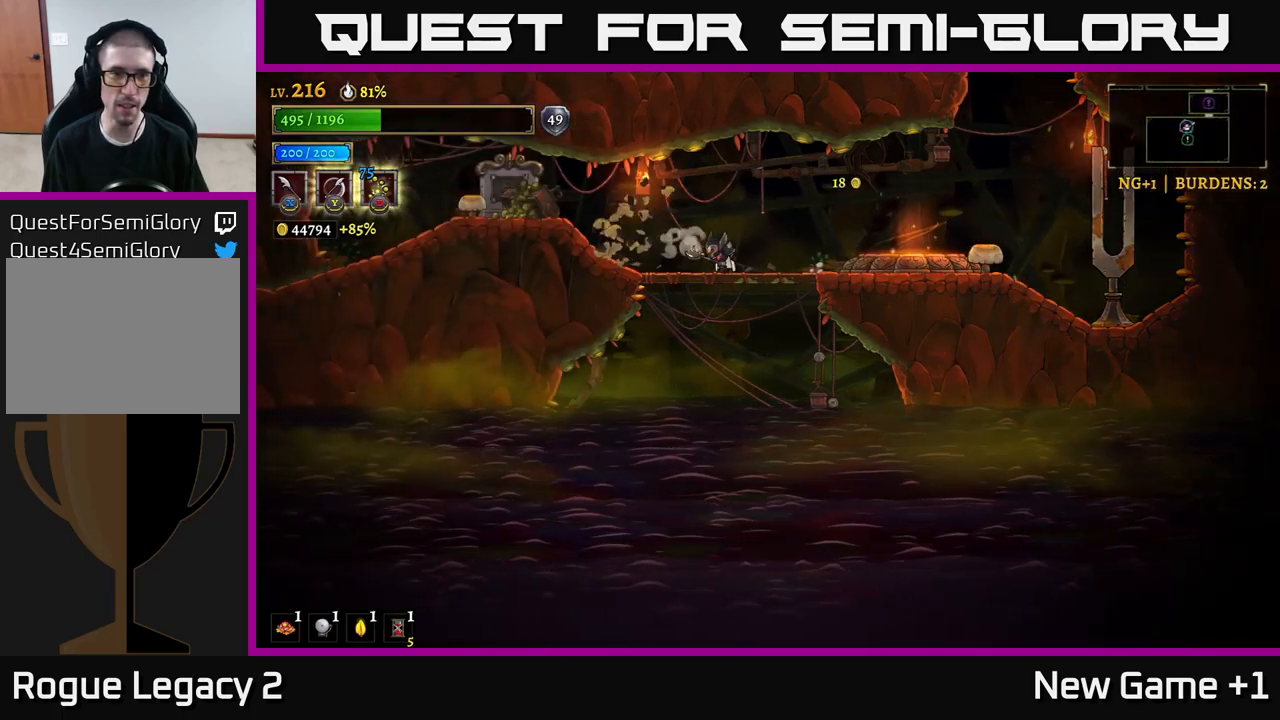
{"buttons": [], "left_stick": "left", "right_stick": "center", "events": [[100, "L2", "down"], [217, "X", "down"], [450, "L2", "up"], [450, "X", "up"]]}
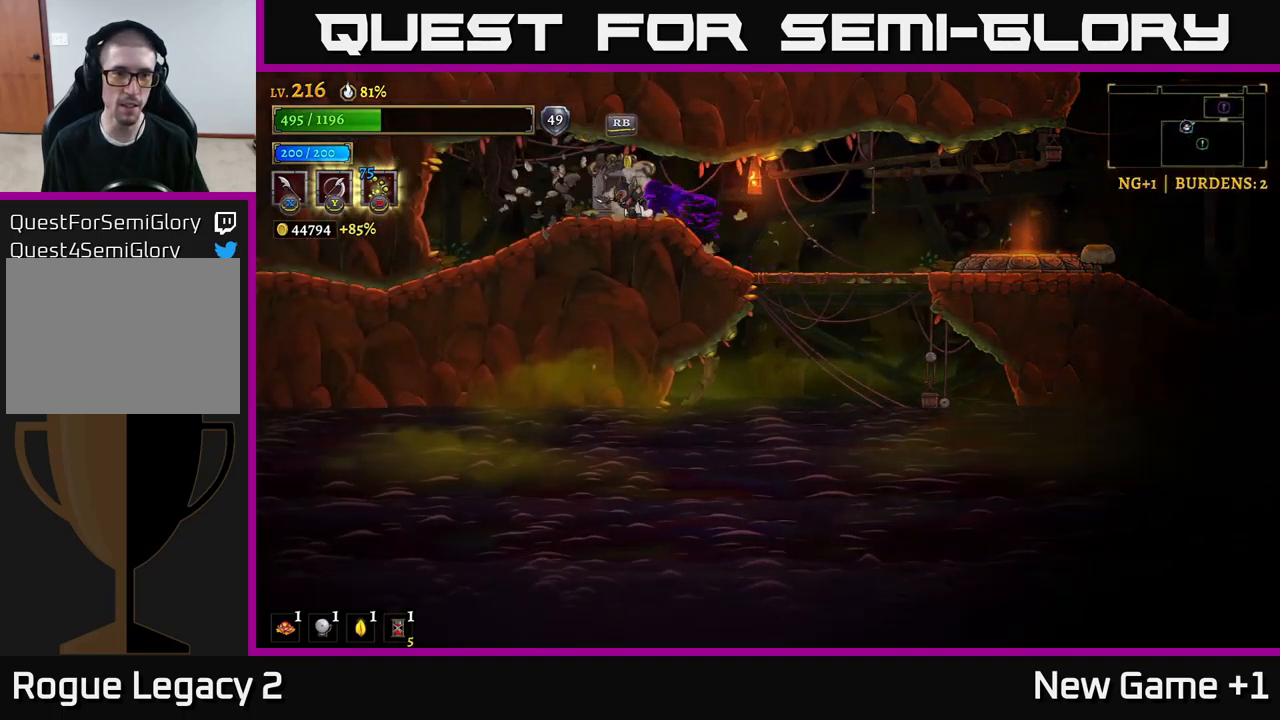
{"buttons": [], "left_stick": "right", "right_stick": "center", "events": [[117, "X", "down"], [317, "X", "up"], [367, "left_stick", "center"], [467, "left_stick", "right"]]}
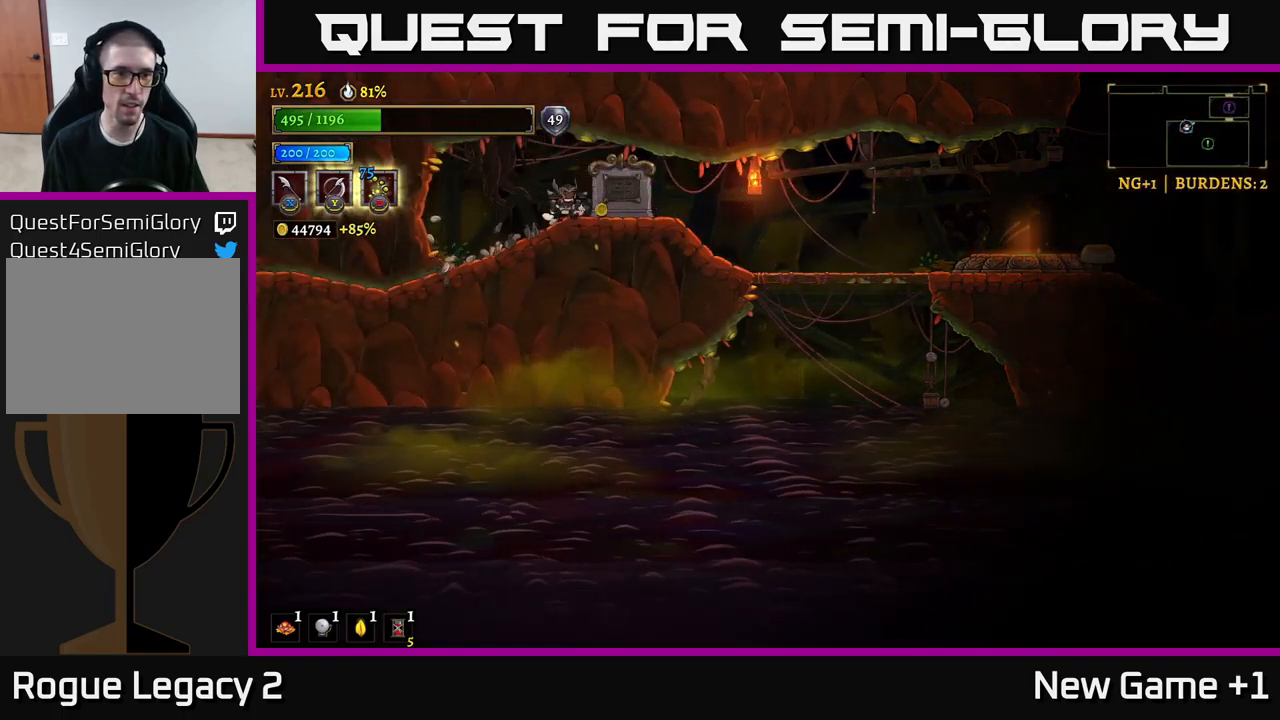
{"buttons": ["R2"], "left_stick": "right", "right_stick": "center", "events": [[150, "R2", "down"]]}
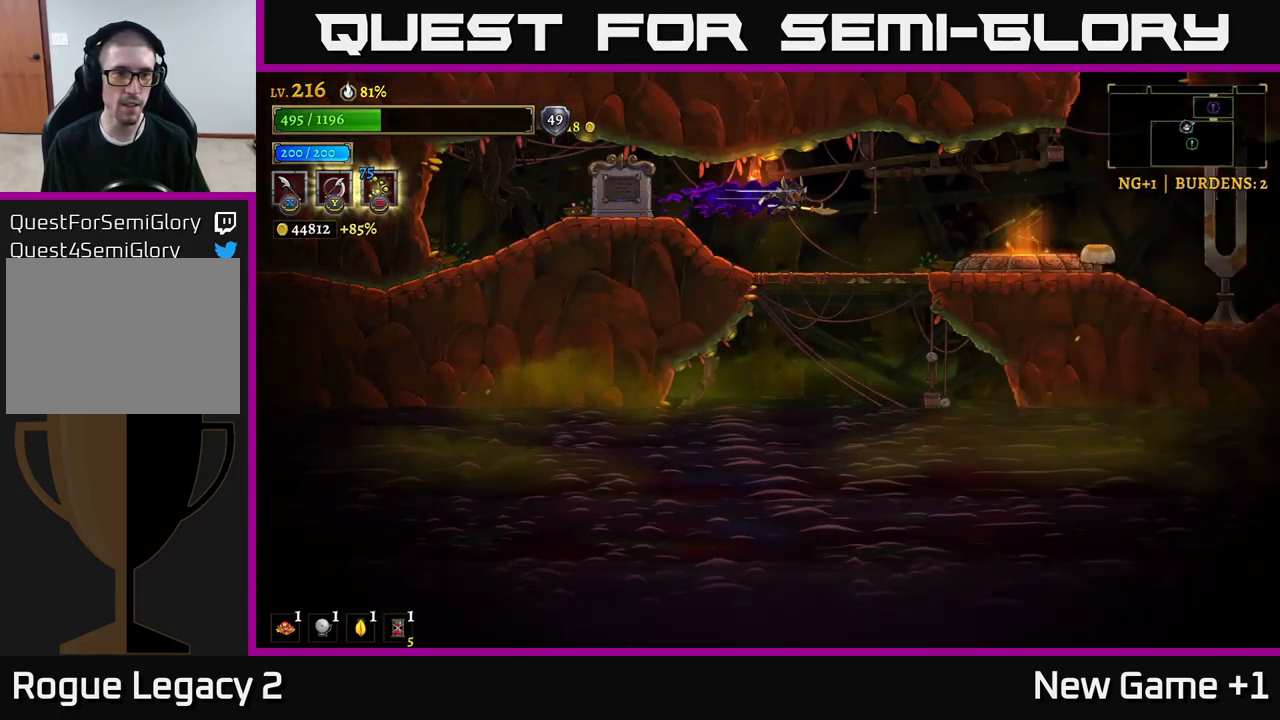
{"buttons": [], "left_stick": "right", "right_stick": "center", "events": [[283, "R2", "up"]]}
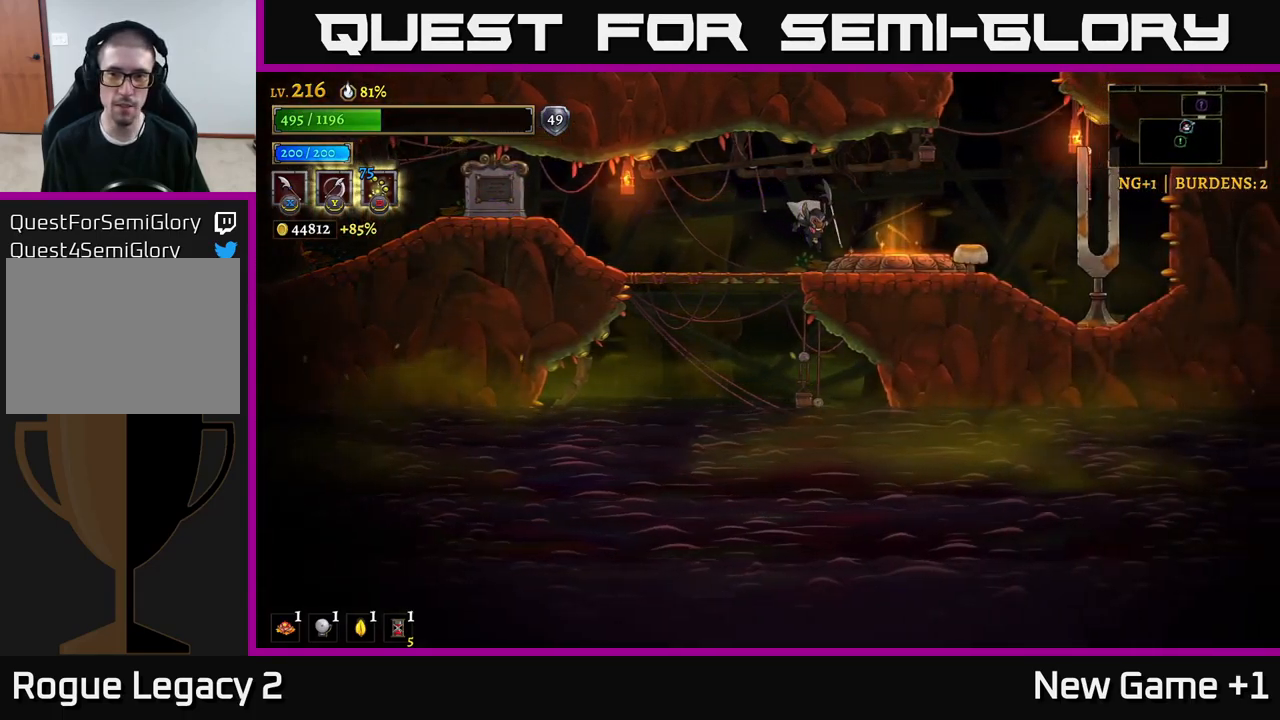
{"buttons": [], "left_stick": "center", "right_stick": "center", "events": [[117, "R2", "down"], [133, "X", "down"], [217, "R2", "up"], [267, "X", "up"], [500, "left_stick", "center"]]}
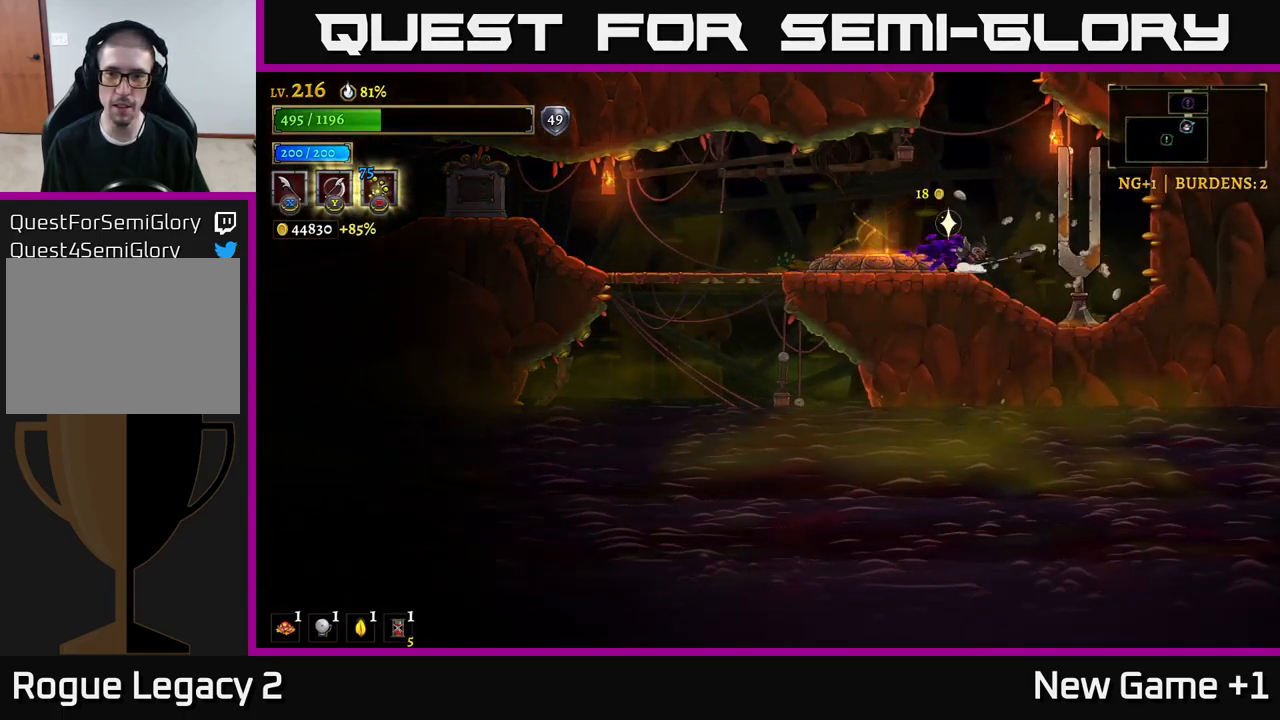
{"buttons": [], "left_stick": "left", "right_stick": "center", "events": [[17, "left_stick", "left"], [117, "L2", "down"], [350, "L2", "up"]]}
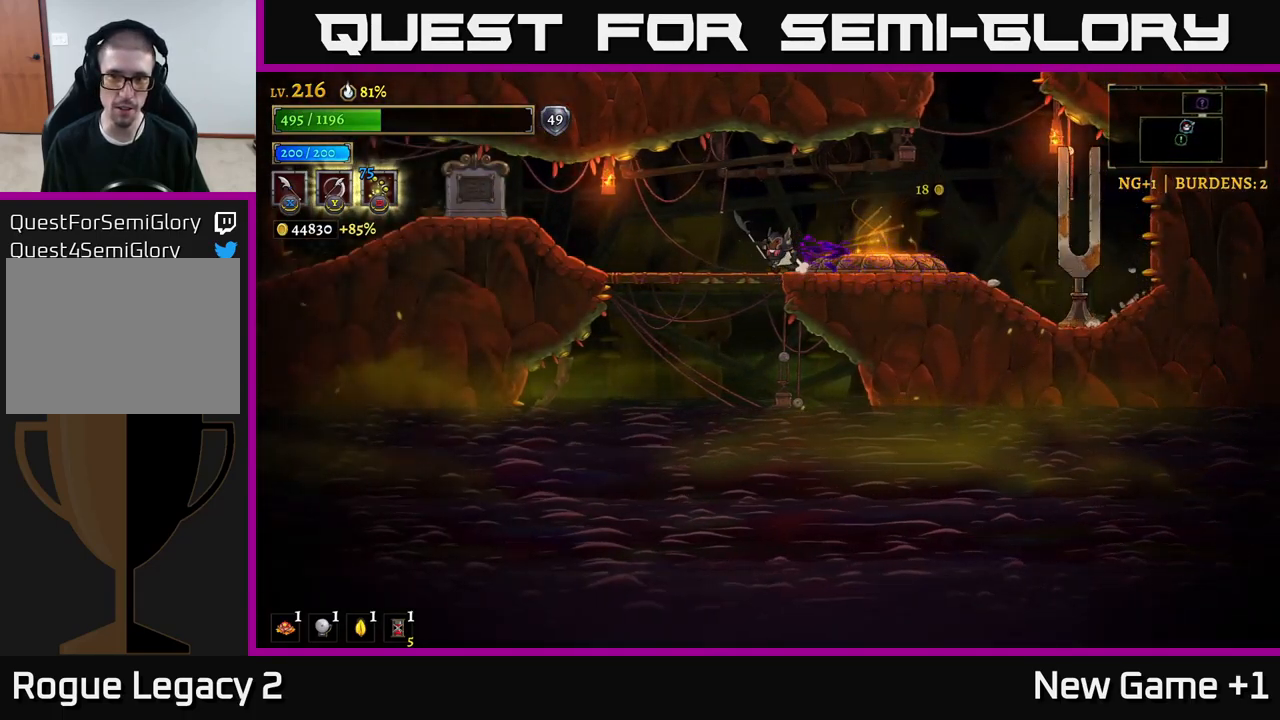
{"buttons": ["A"], "left_stick": "left", "right_stick": "center", "events": [[50, "L2", "down"], [450, "A", "down"], [500, "L2", "up"]]}
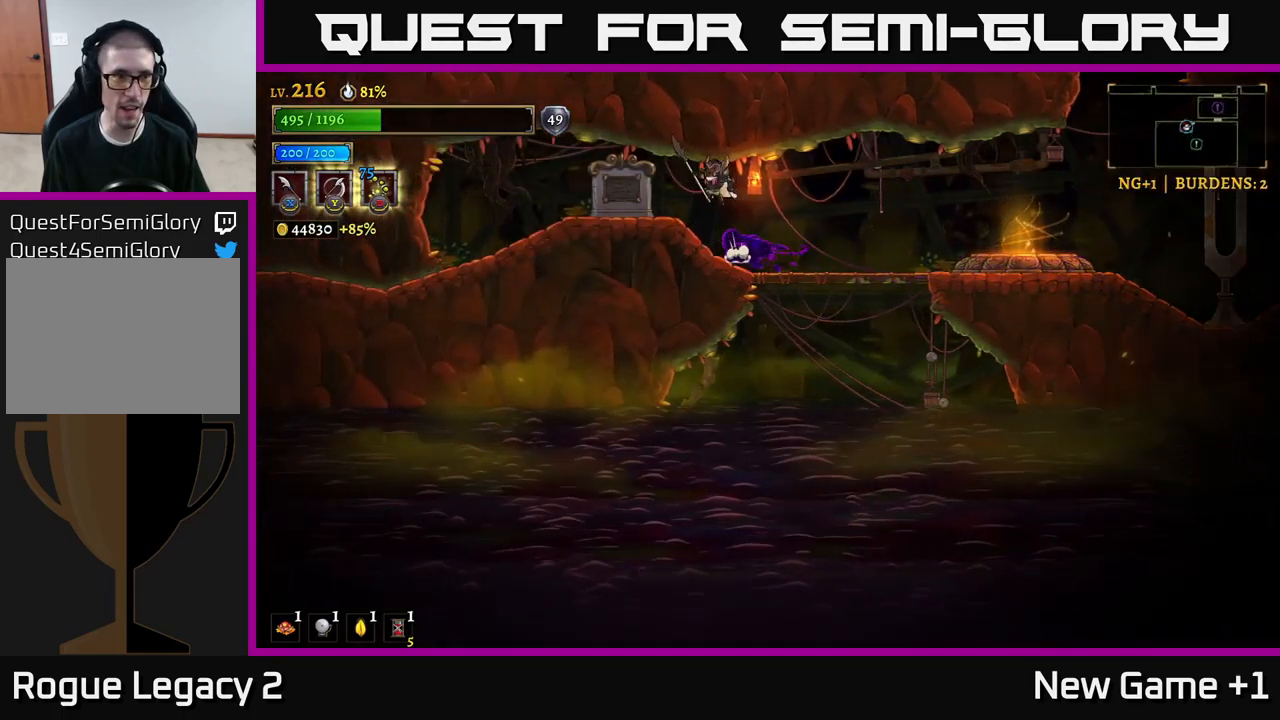
{"buttons": ["L2"], "left_stick": "left", "right_stick": "center", "events": [[133, "A", "up"], [433, "L2", "down"]]}
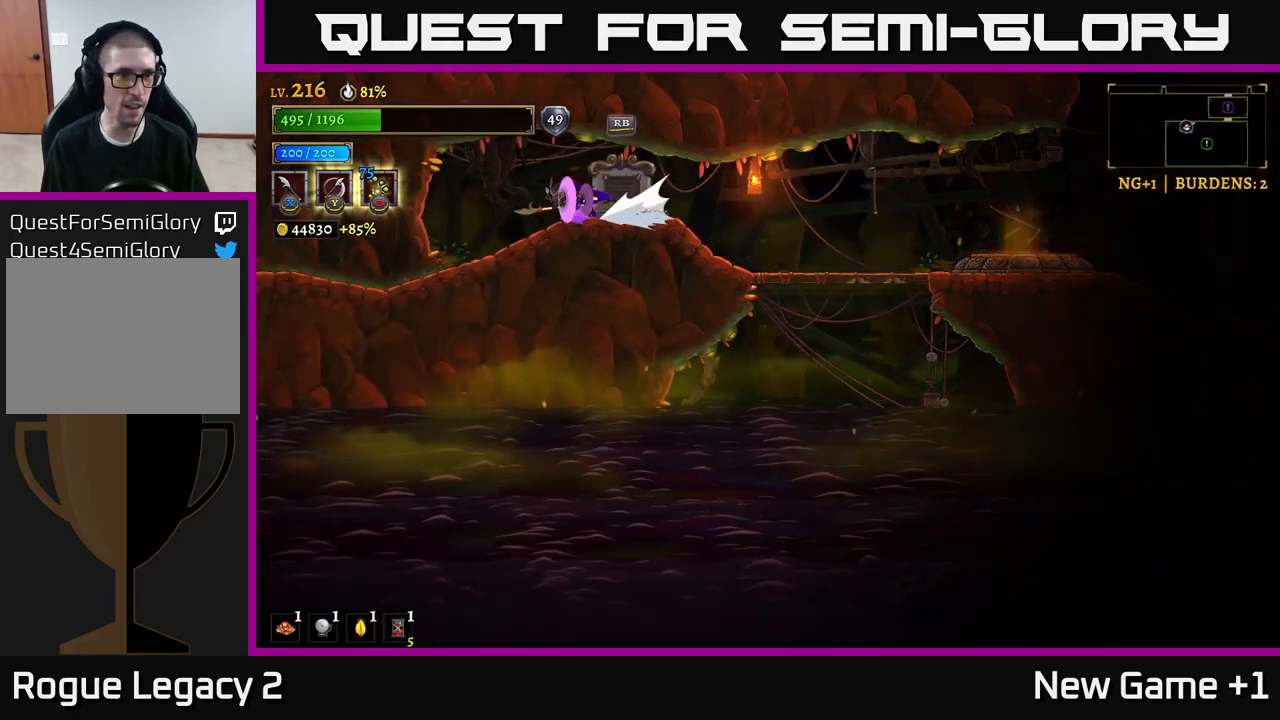
{"buttons": [], "left_stick": "left", "right_stick": "center", "events": [[183, "X", "down"], [417, "X", "up"], [500, "L2", "up"]]}
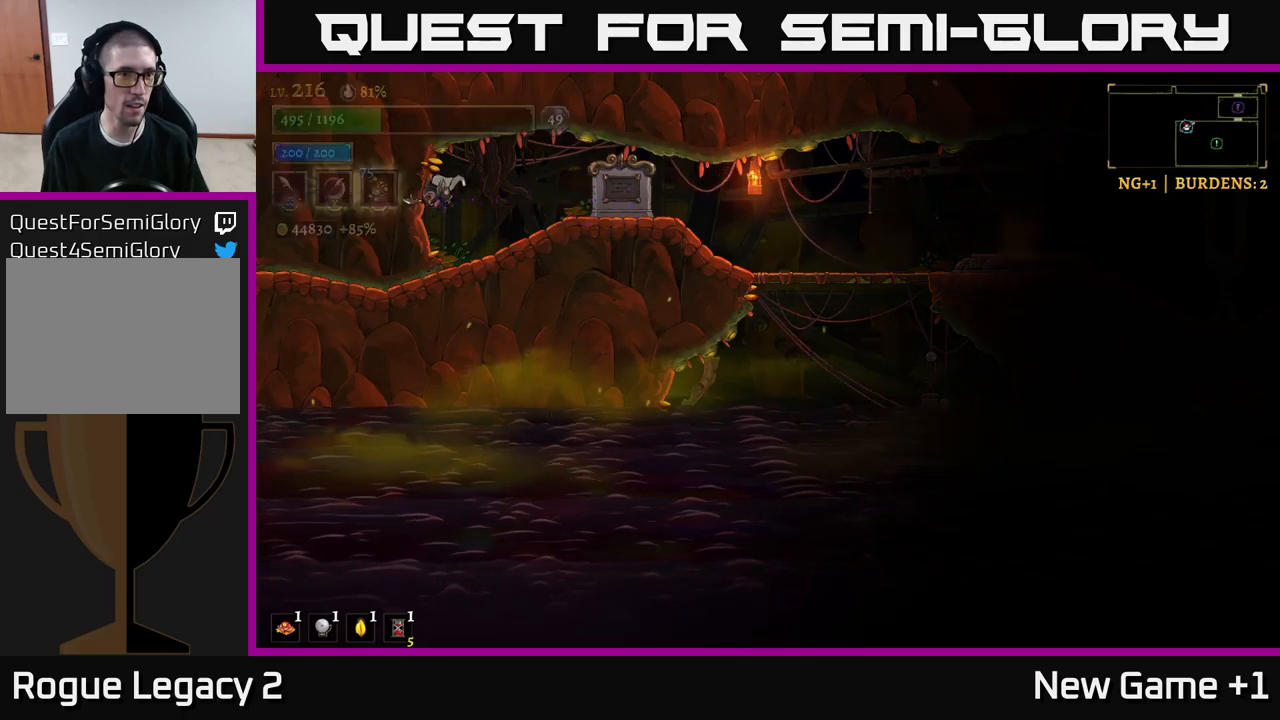
{"buttons": ["R2"], "left_stick": "right", "right_stick": "center", "events": [[234, "left_stick", "center"], [300, "left_stick", "right"], [484, "R2", "down"]]}
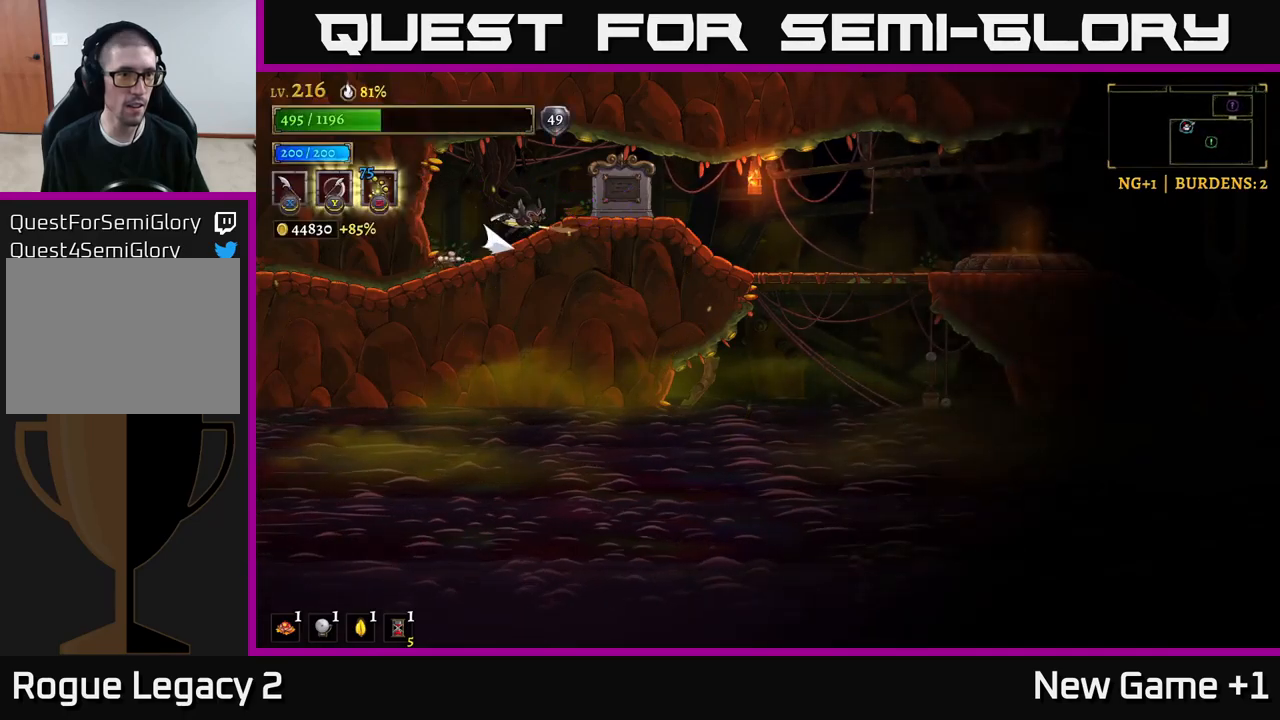
{"buttons": ["R2"], "left_stick": "right", "right_stick": "center", "events": []}
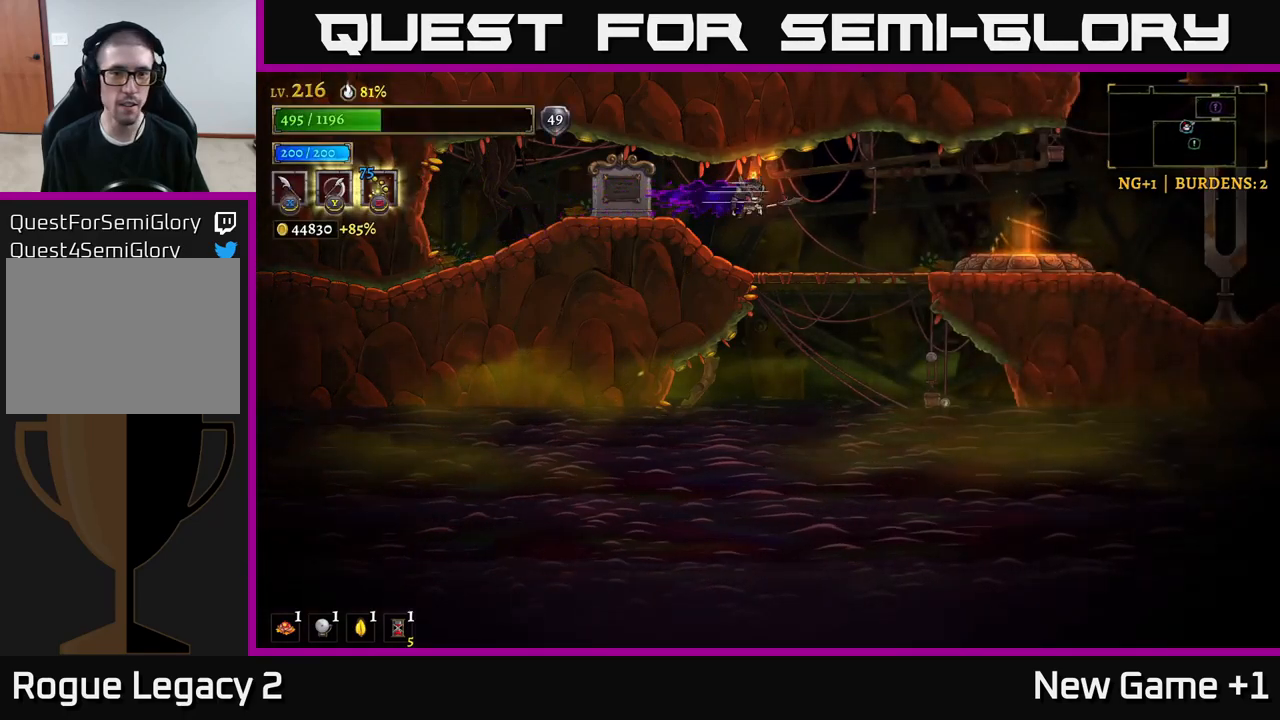
{"buttons": [], "left_stick": "right", "right_stick": "center", "events": [[17, "R2", "up"], [234, "R2", "down"], [500, "R2", "up"]]}
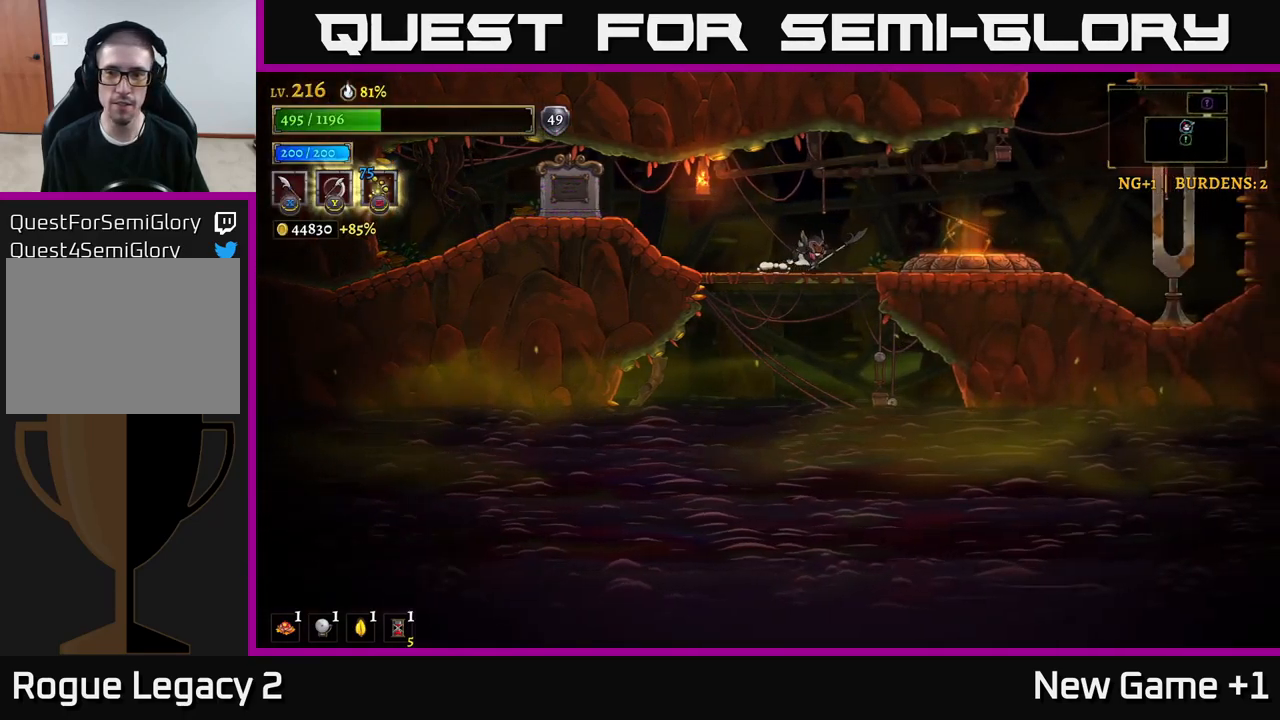
{"buttons": [], "left_stick": "right", "right_stick": "center", "events": []}
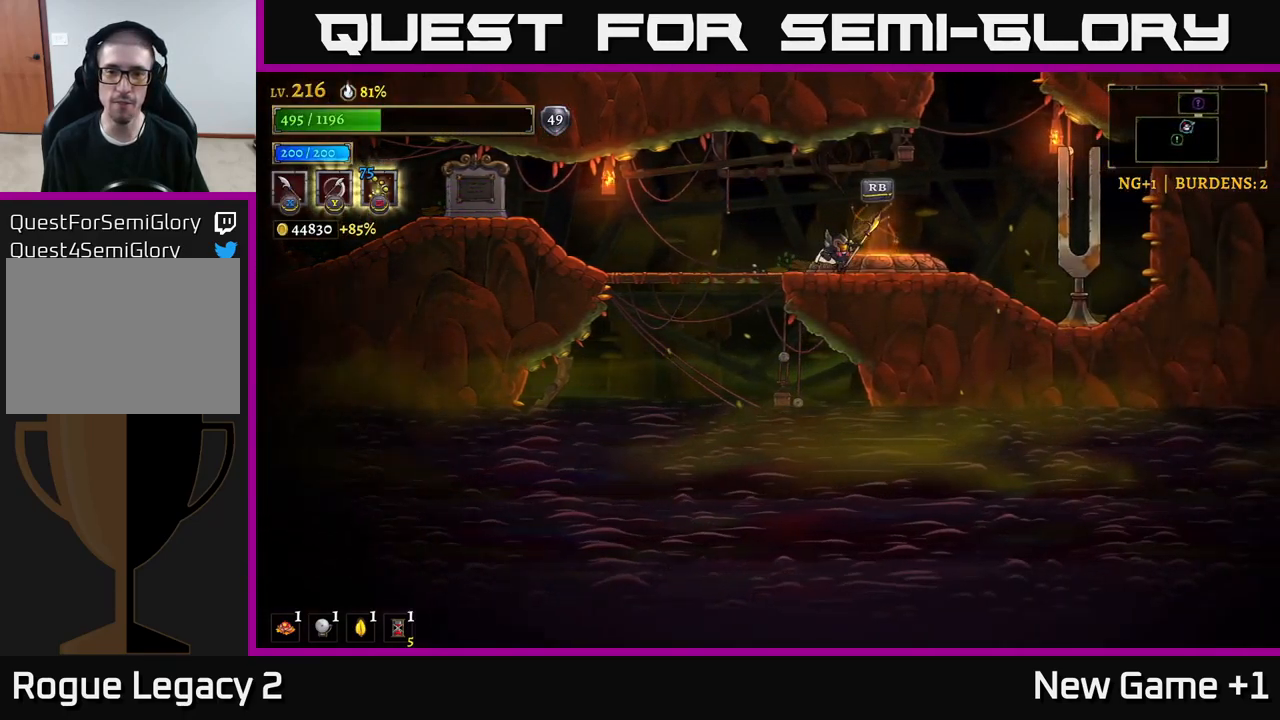
{"buttons": [], "left_stick": "right", "right_stick": "center", "events": [[50, "R1", "down"], [50, "left_stick", "center"], [134, "R1", "up"], [400, "left_stick", "right"]]}
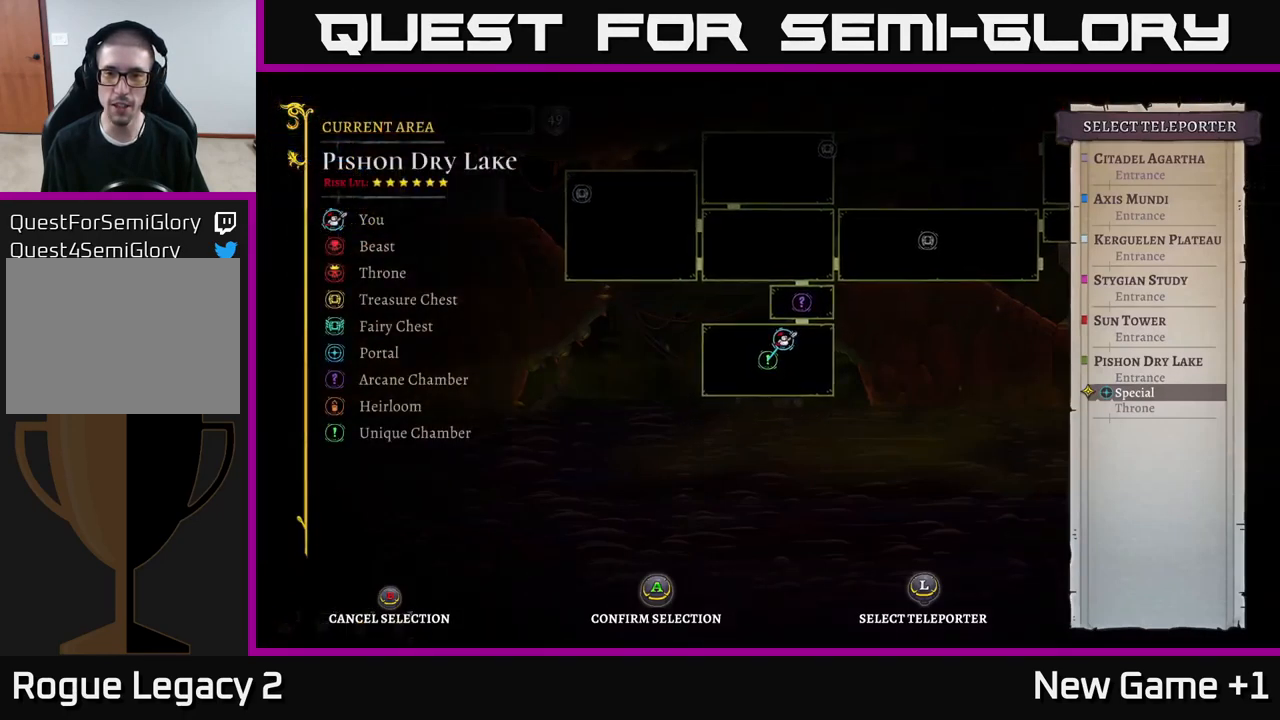
{"buttons": [], "left_stick": "center", "right_stick": "center", "events": [[17, "left_stick", "center"], [84, "left_stick", "right"], [217, "left_stick", "center"], [300, "left_stick", "up"], [417, "left_stick", "center"]]}